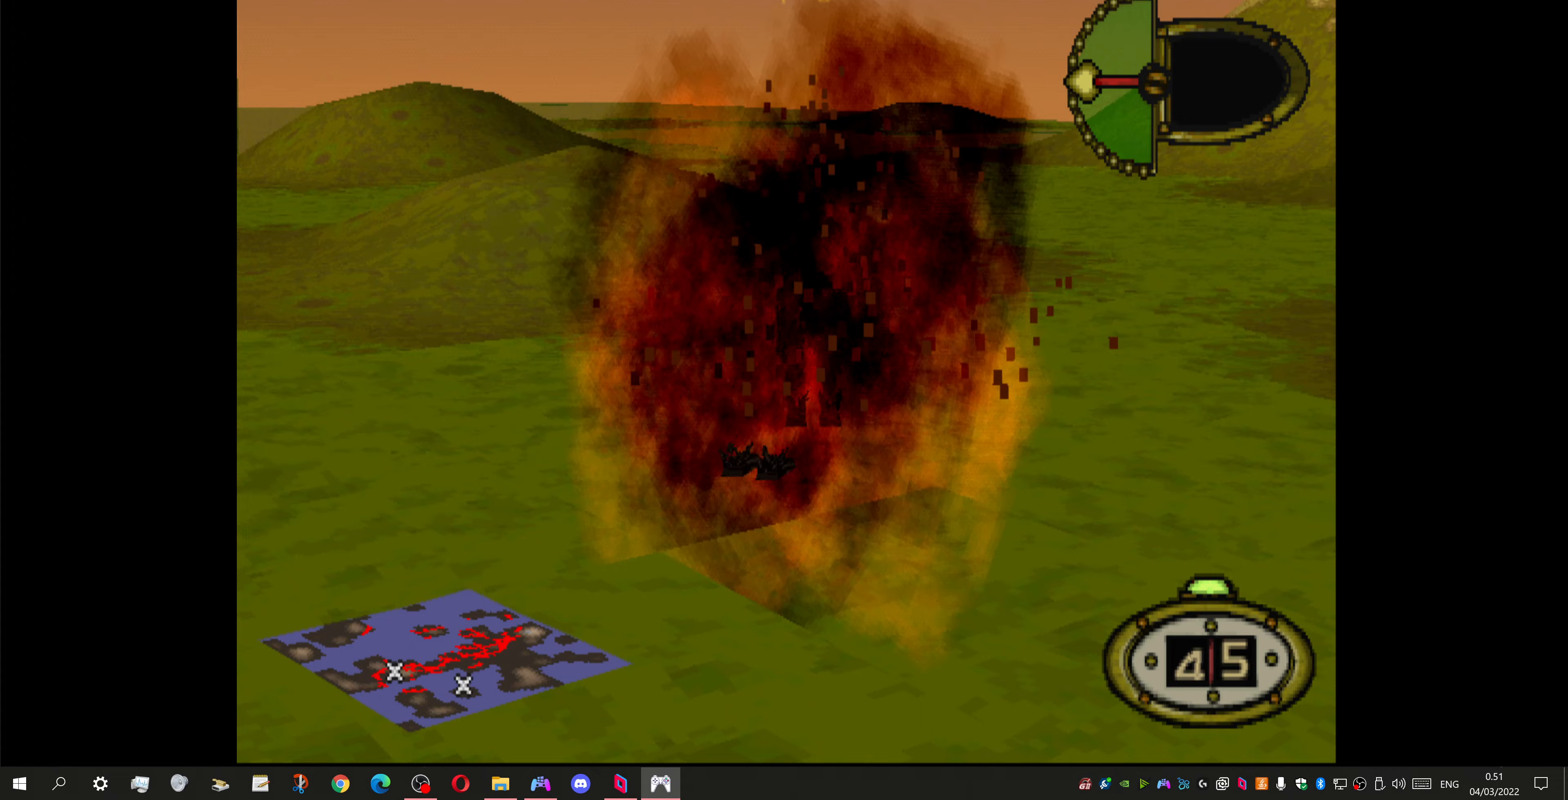
Gameplay with a controller (PlayStation layout); each line is a JSON object with the inputs held at the frame after it. "events" lists button and stick changes between this image and that frame as [ms after this image, input, new state], when the widget could be followed in between.
{"buttons": ["CROSS"], "left_stick": "center", "right_stick": "center", "events": [[467, "CROSS", "down"]]}
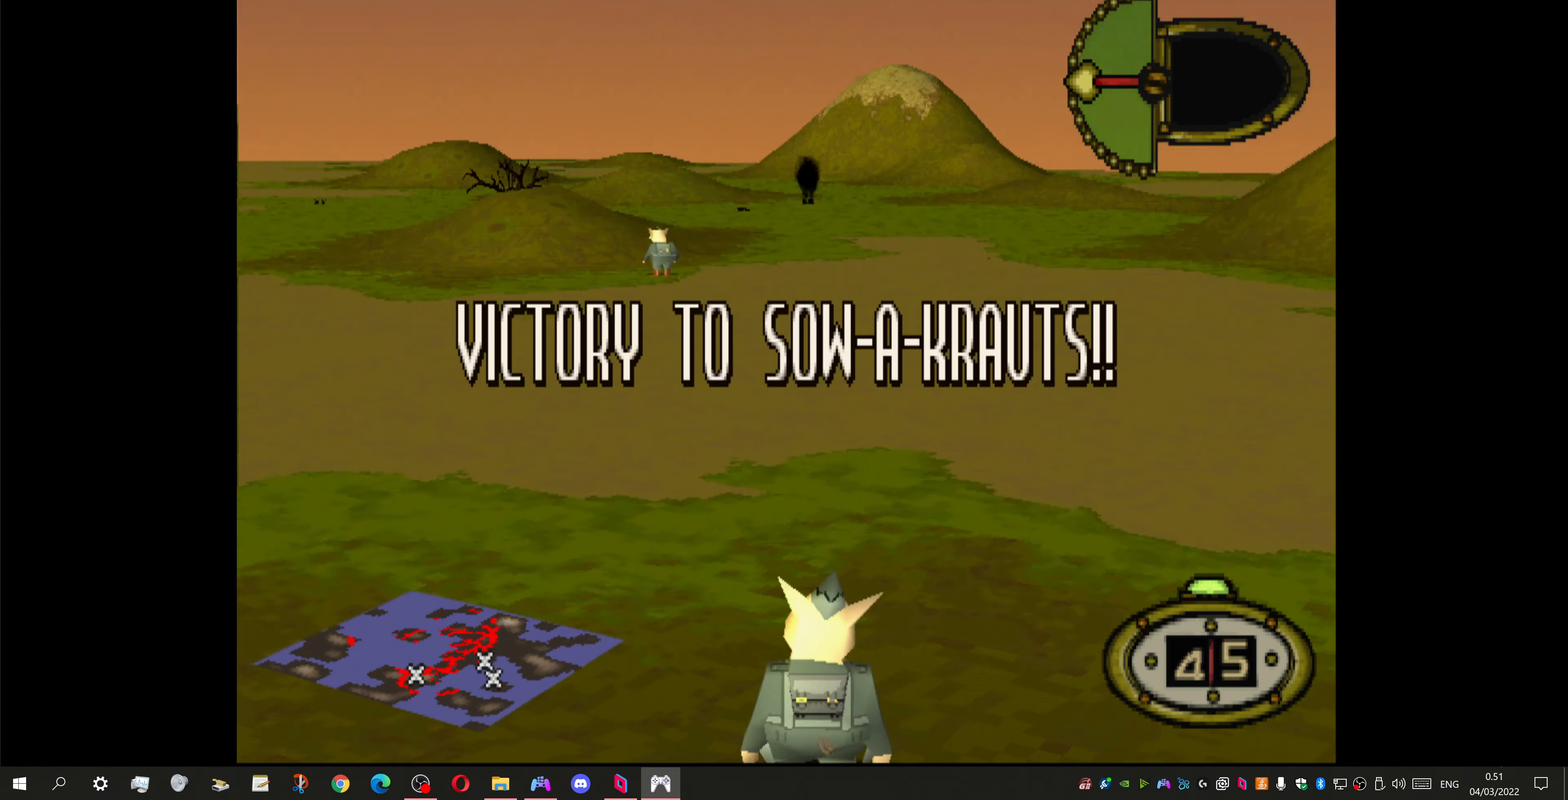
{"buttons": [], "left_stick": "center", "right_stick": "center", "events": [[167, "CROSS", "up"]]}
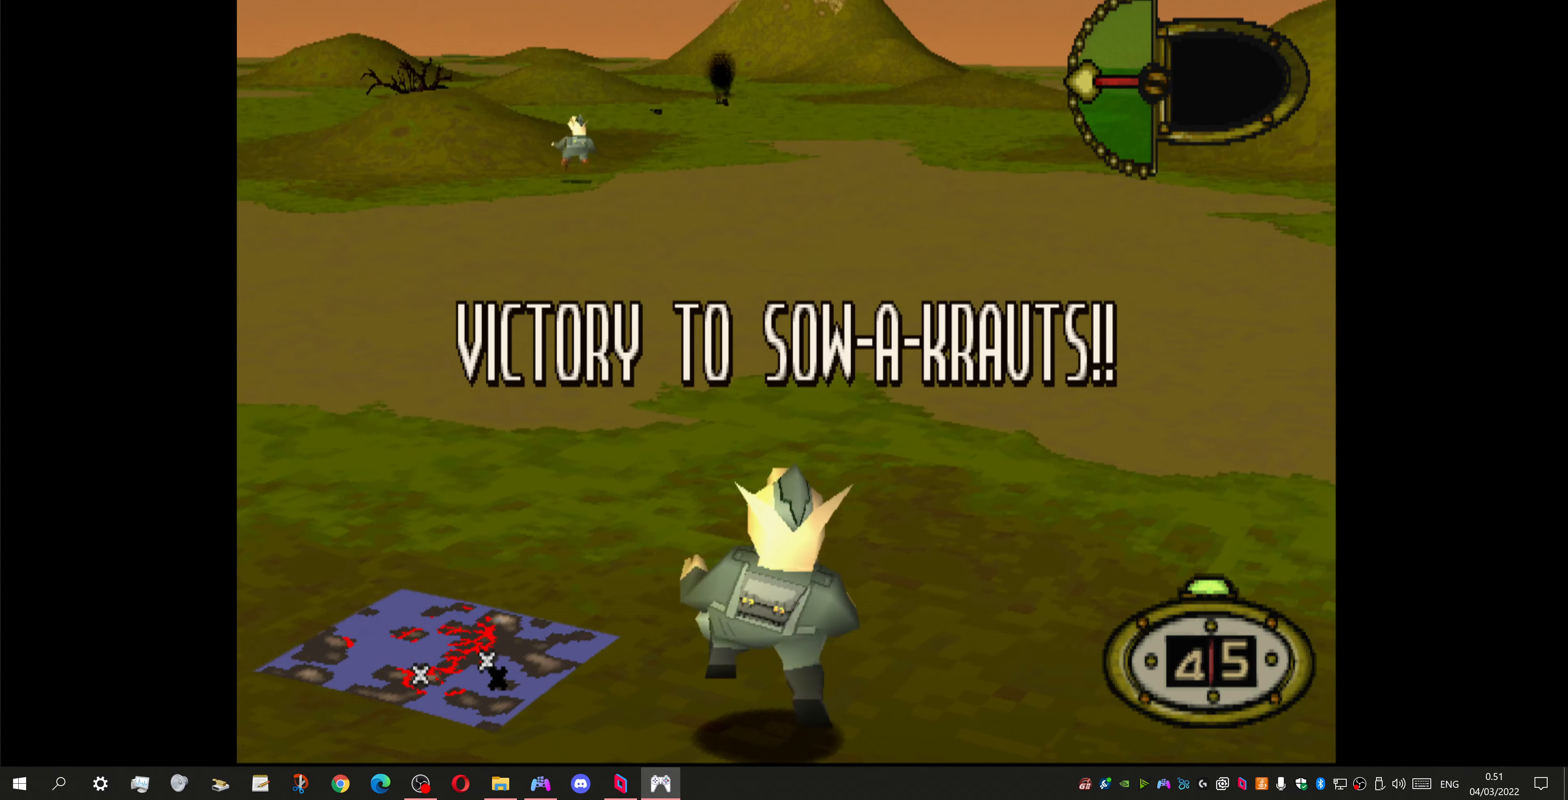
{"buttons": [], "left_stick": "center", "right_stick": "center", "events": [[67, "CROSS", "down"], [200, "CROSS", "up"]]}
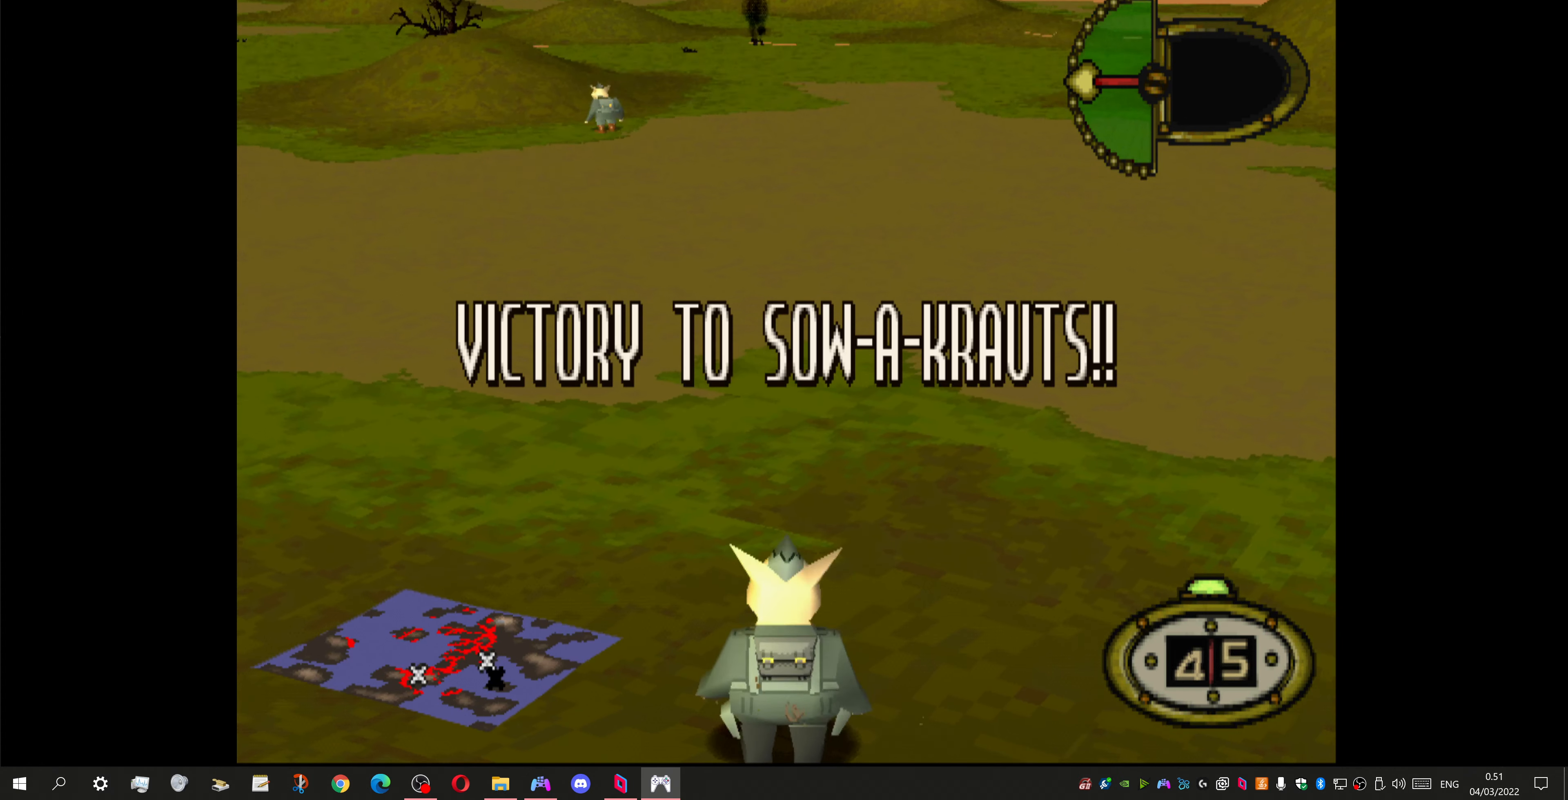
{"buttons": [], "left_stick": "center", "right_stick": "center", "events": []}
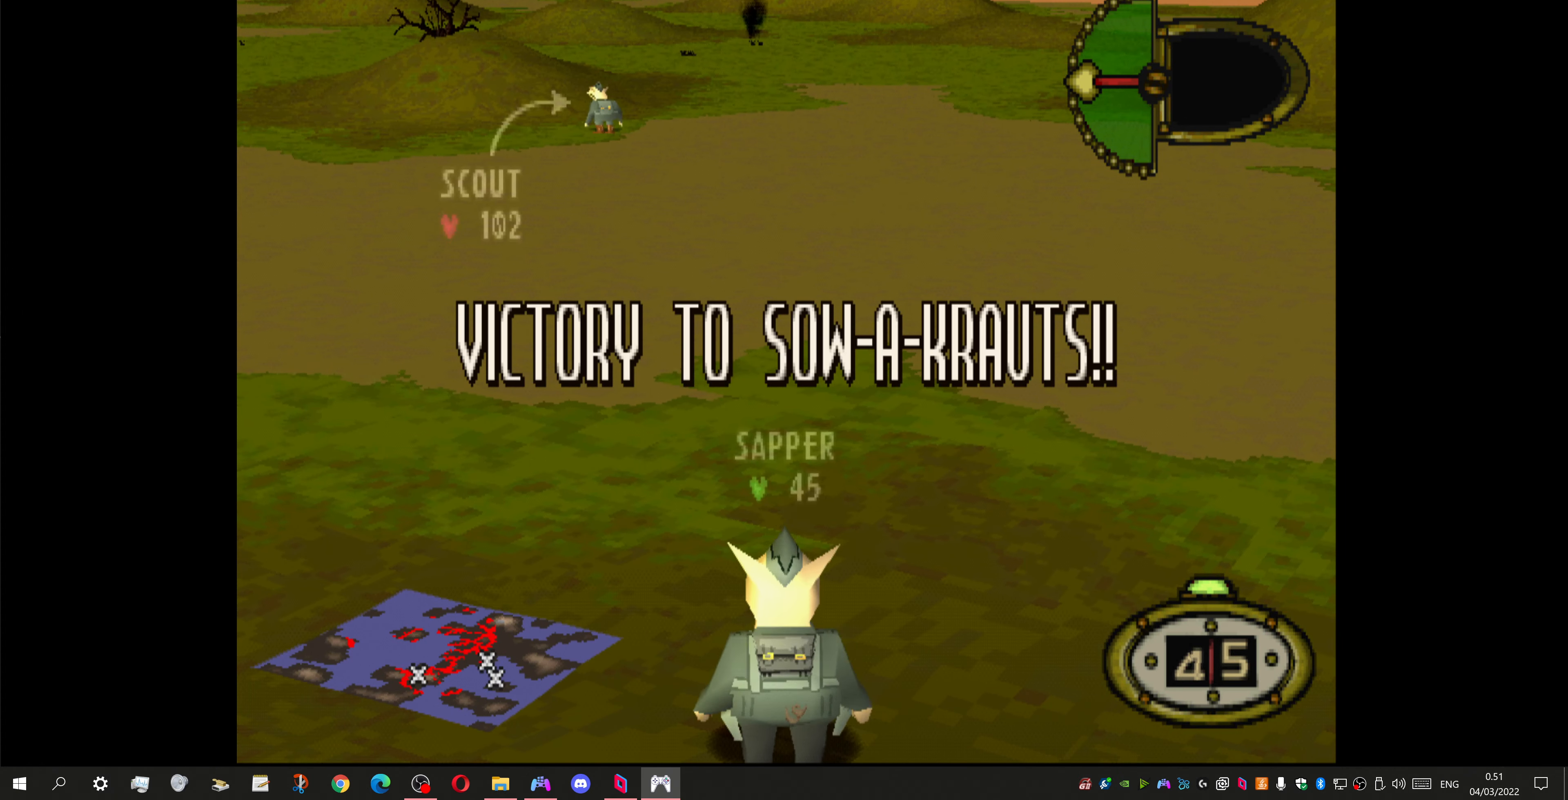
{"buttons": ["CROSS"], "left_stick": "center", "right_stick": "center", "events": [[267, "CROSS", "down"]]}
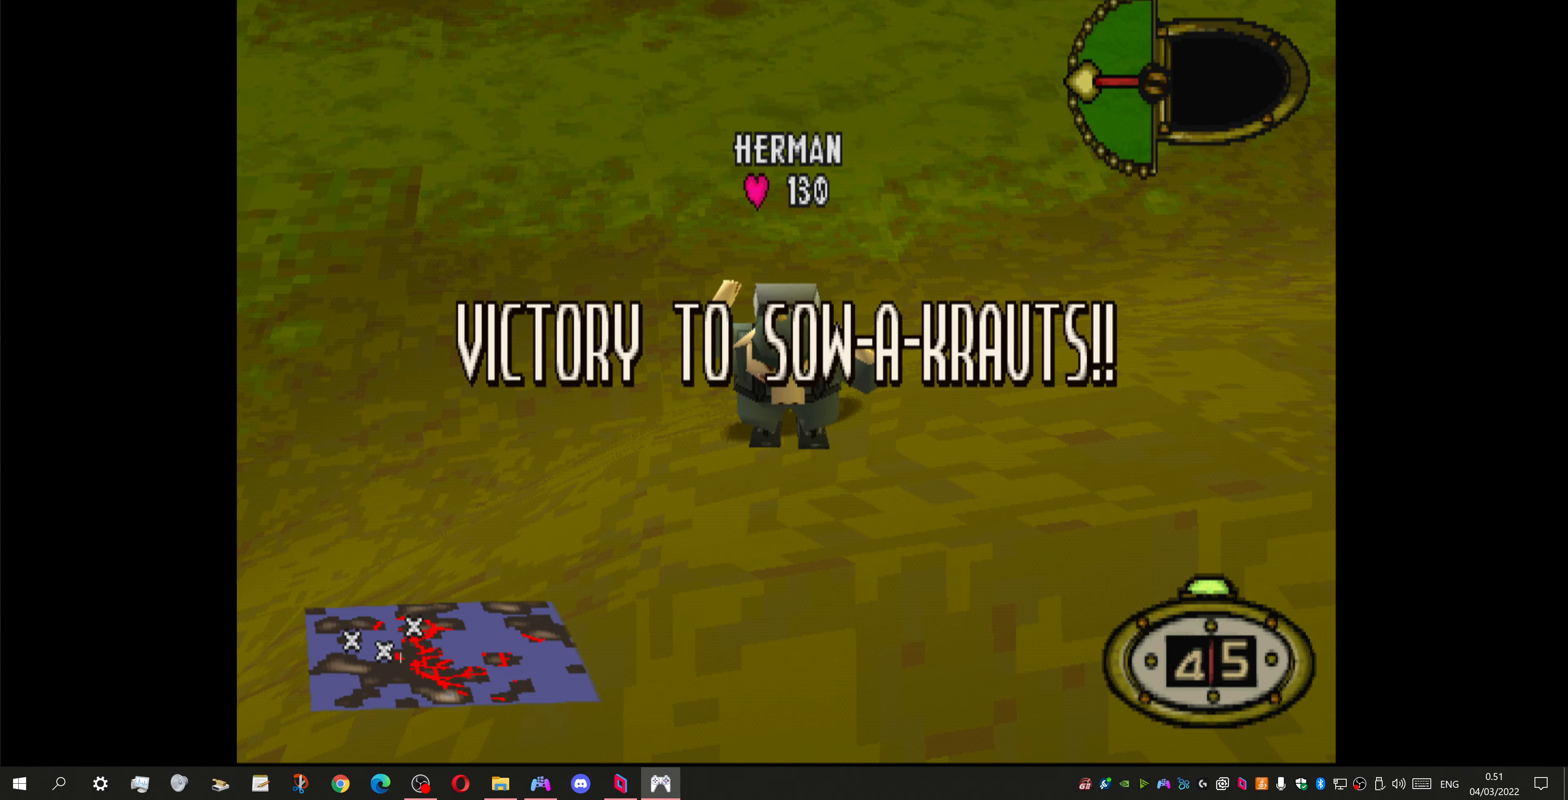
{"buttons": ["CROSS"], "left_stick": "center", "right_stick": "center", "events": [[167, "CROSS", "up"], [467, "CROSS", "down"]]}
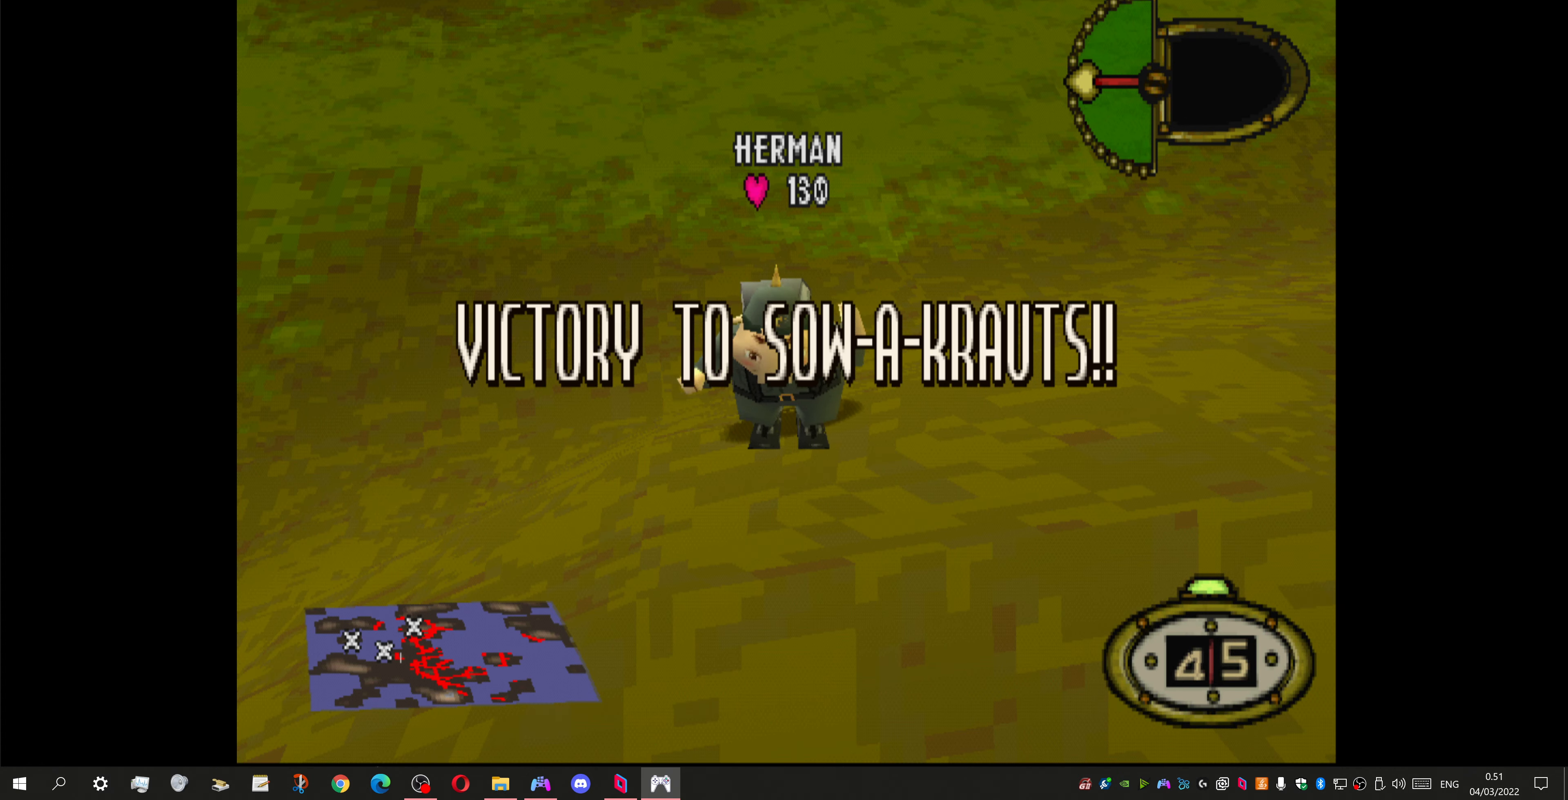
{"buttons": ["CROSS"], "left_stick": "center", "right_stick": "center", "events": [[67, "CROSS", "up"], [500, "CROSS", "down"]]}
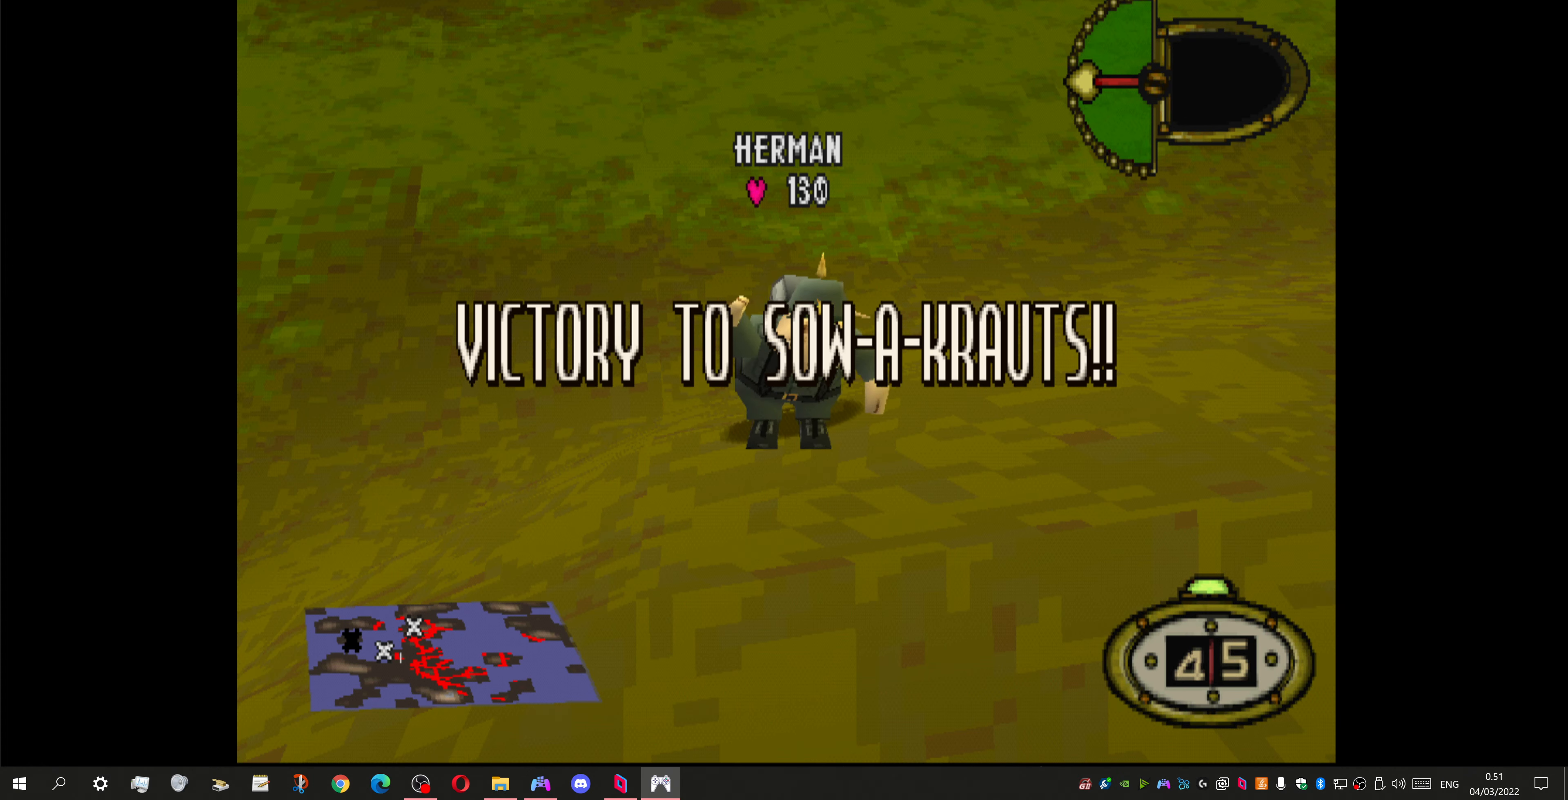
{"buttons": [], "left_stick": "center", "right_stick": "center", "events": [[133, "CROSS", "up"]]}
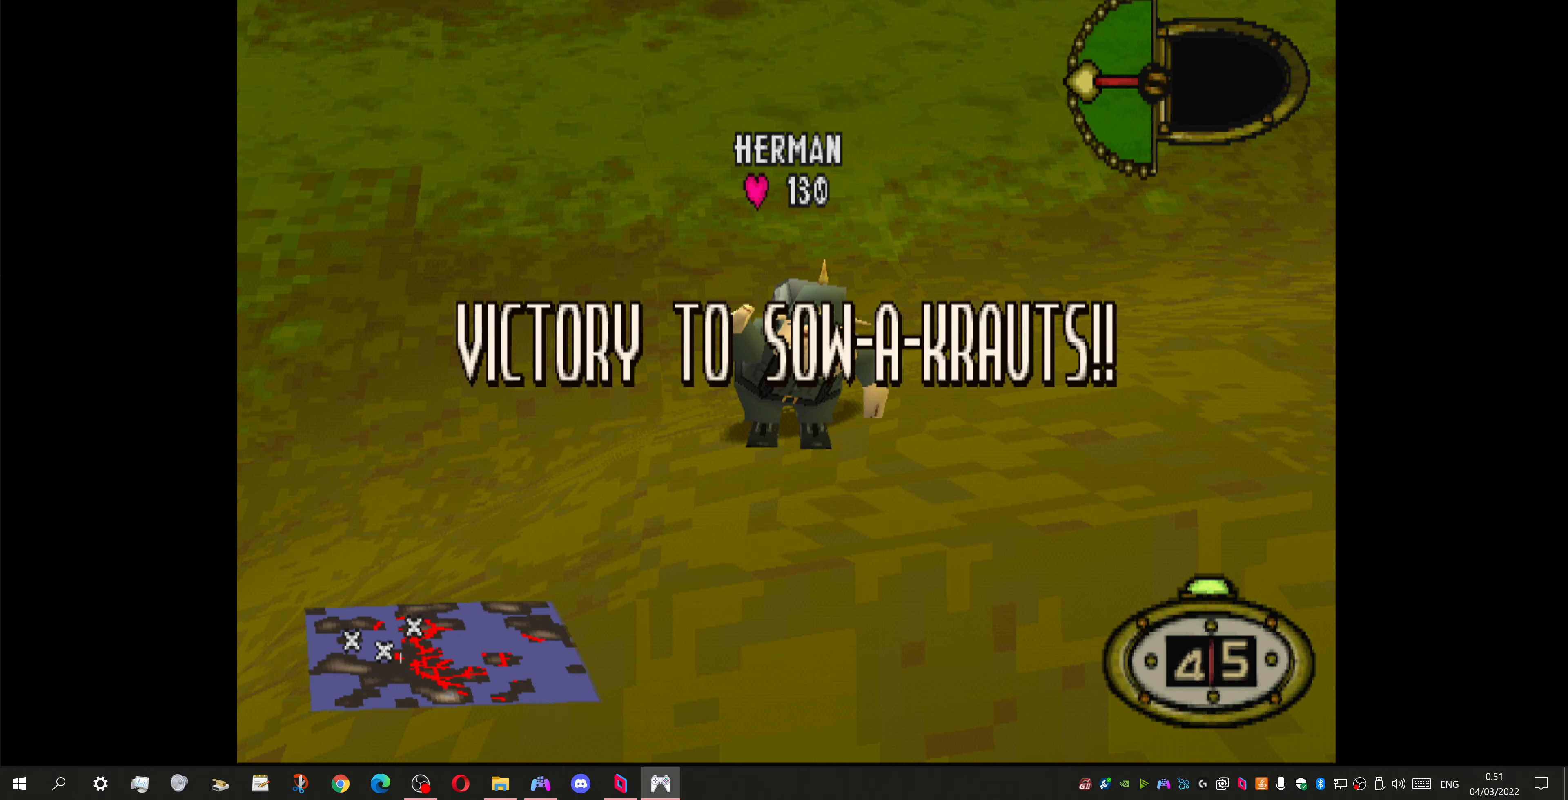
{"buttons": [], "left_stick": "center", "right_stick": "center", "events": []}
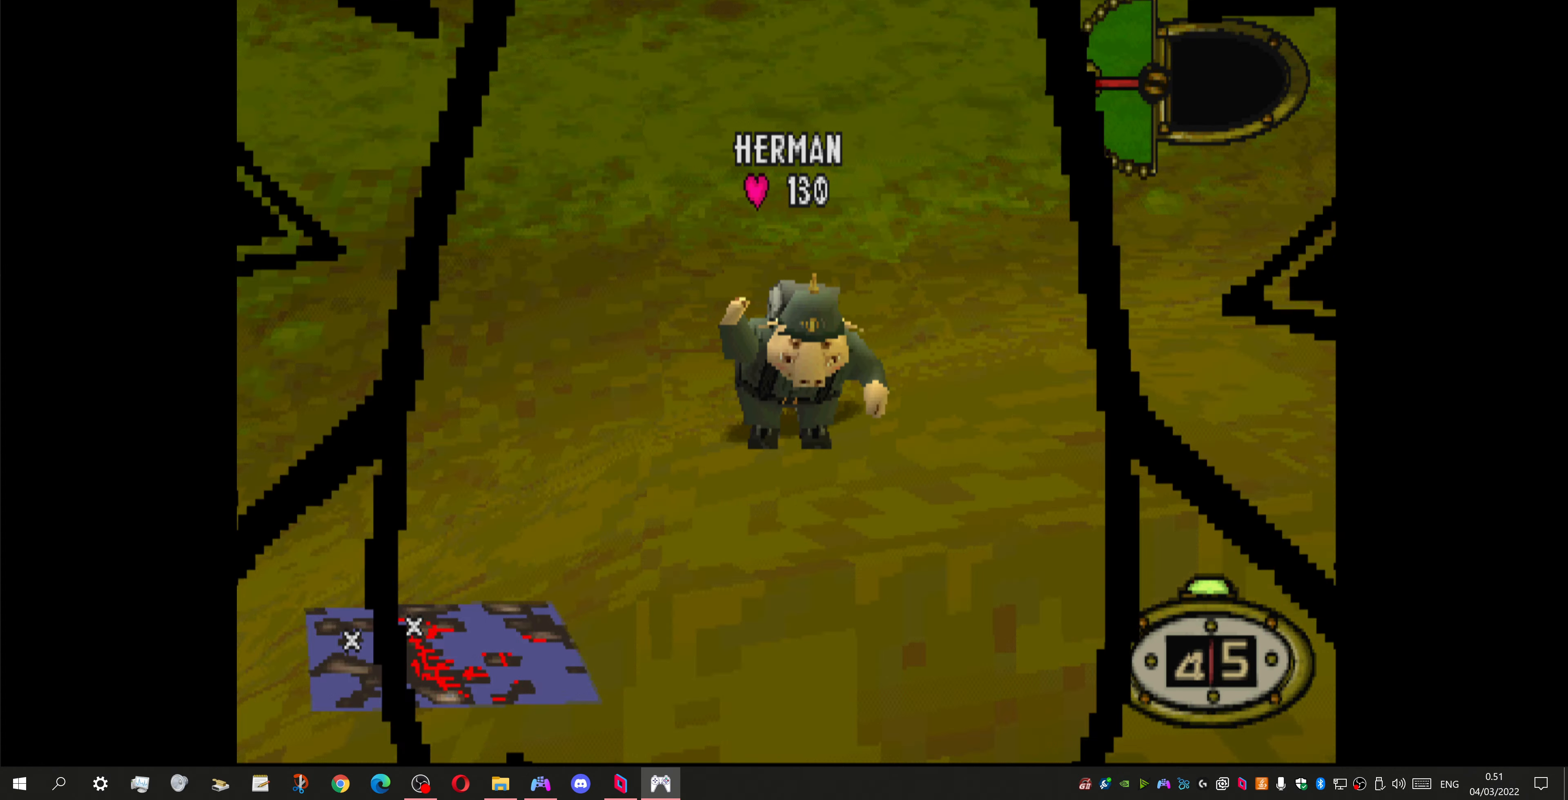
{"buttons": [], "left_stick": "center", "right_stick": "center", "events": []}
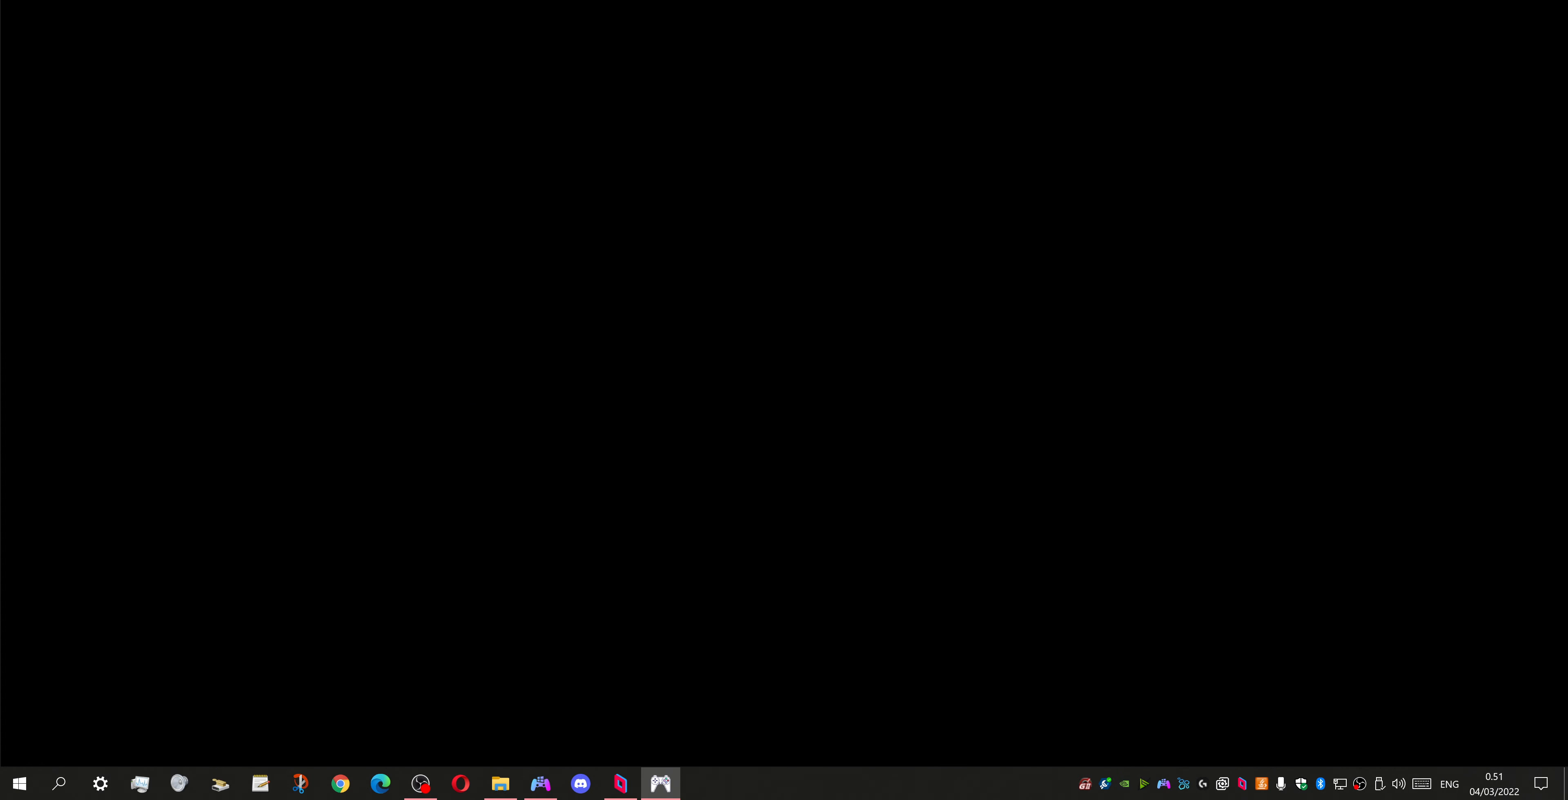
{"buttons": [], "left_stick": "center", "right_stick": "center", "events": []}
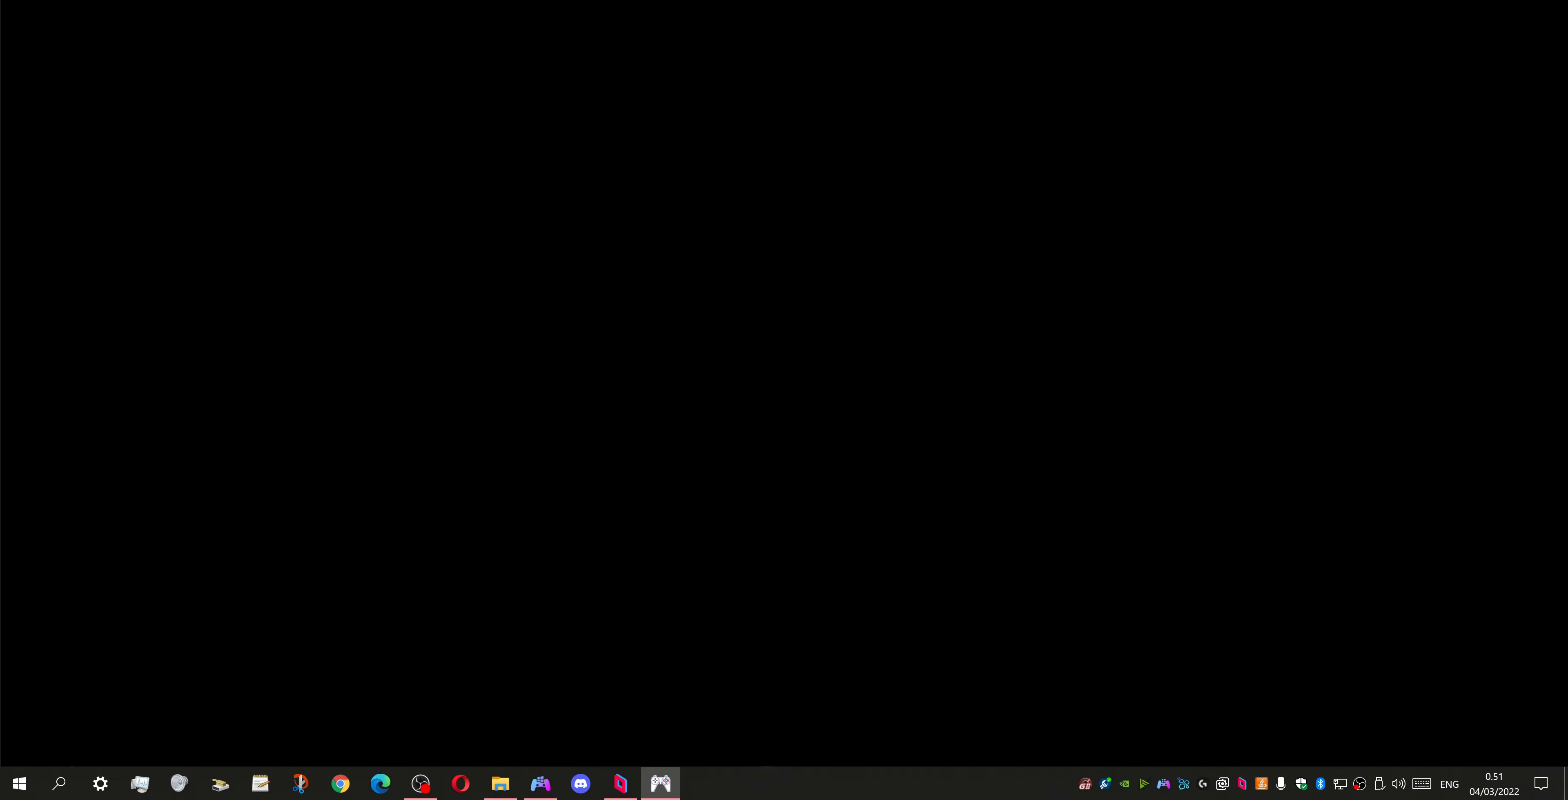
{"buttons": [], "left_stick": "center", "right_stick": "center", "events": []}
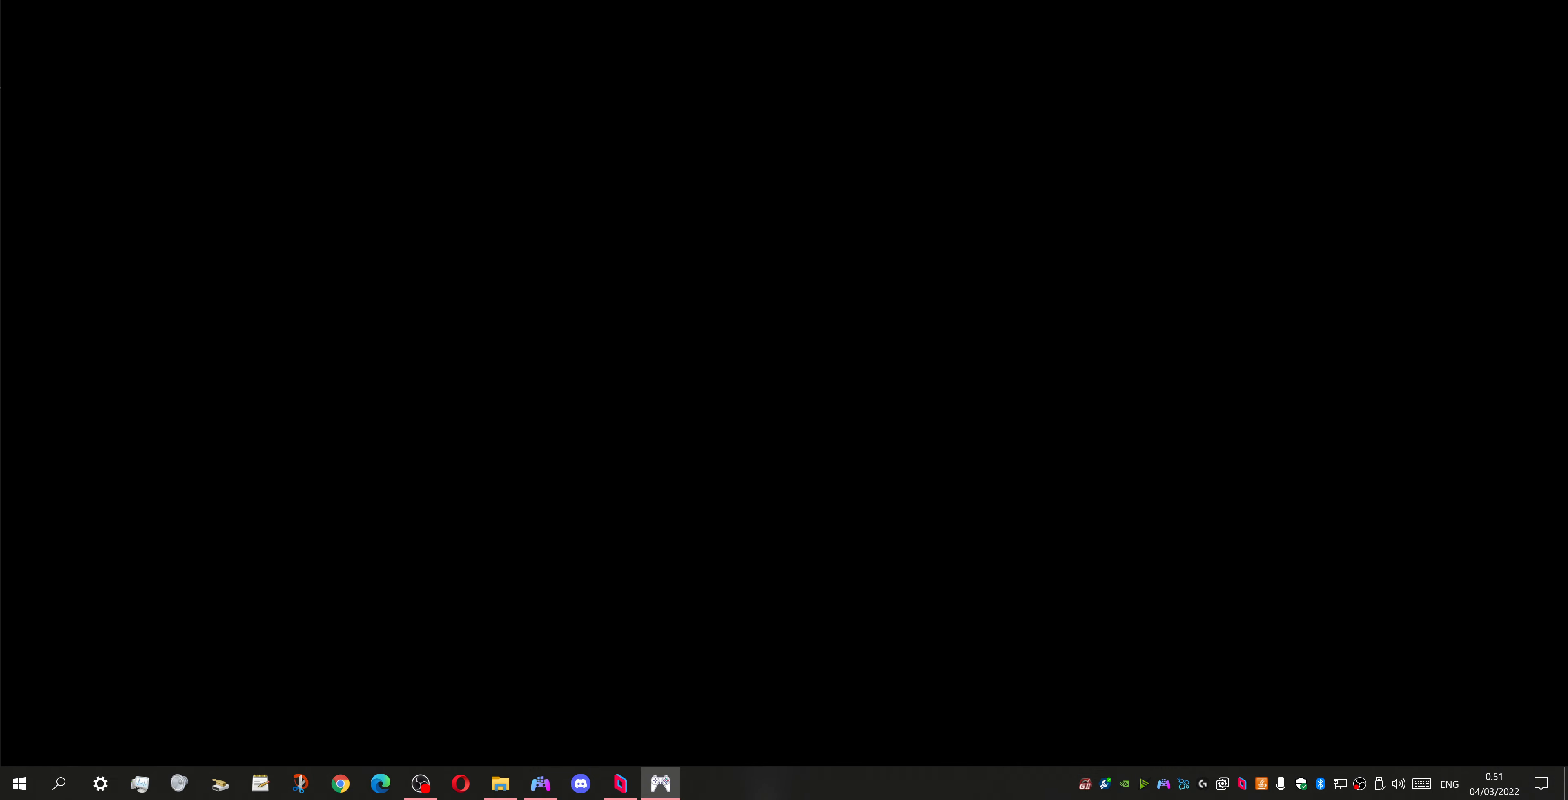
{"buttons": [], "left_stick": "center", "right_stick": "center", "events": []}
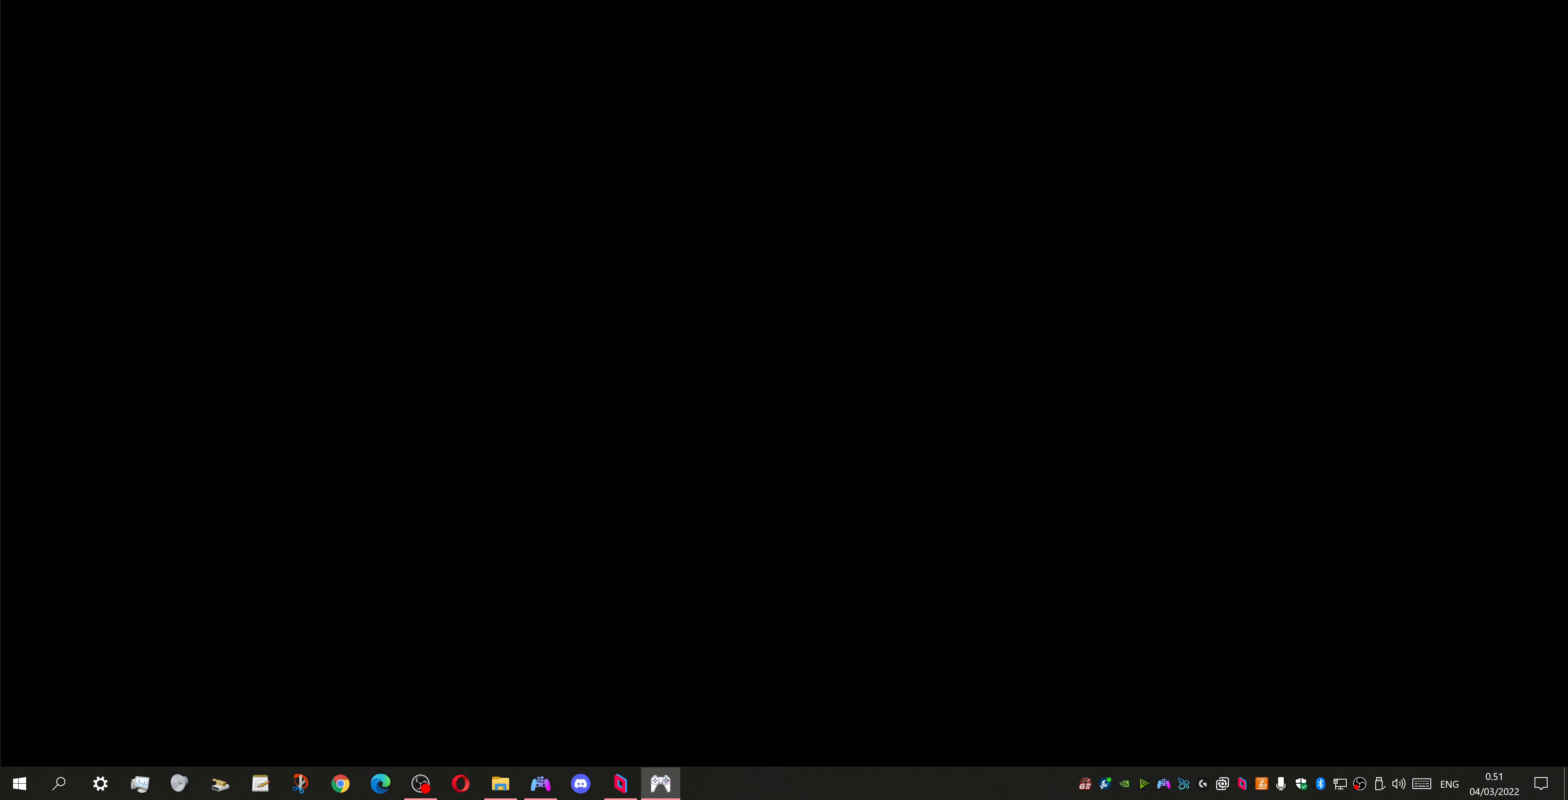
{"buttons": [], "left_stick": "center", "right_stick": "center", "events": []}
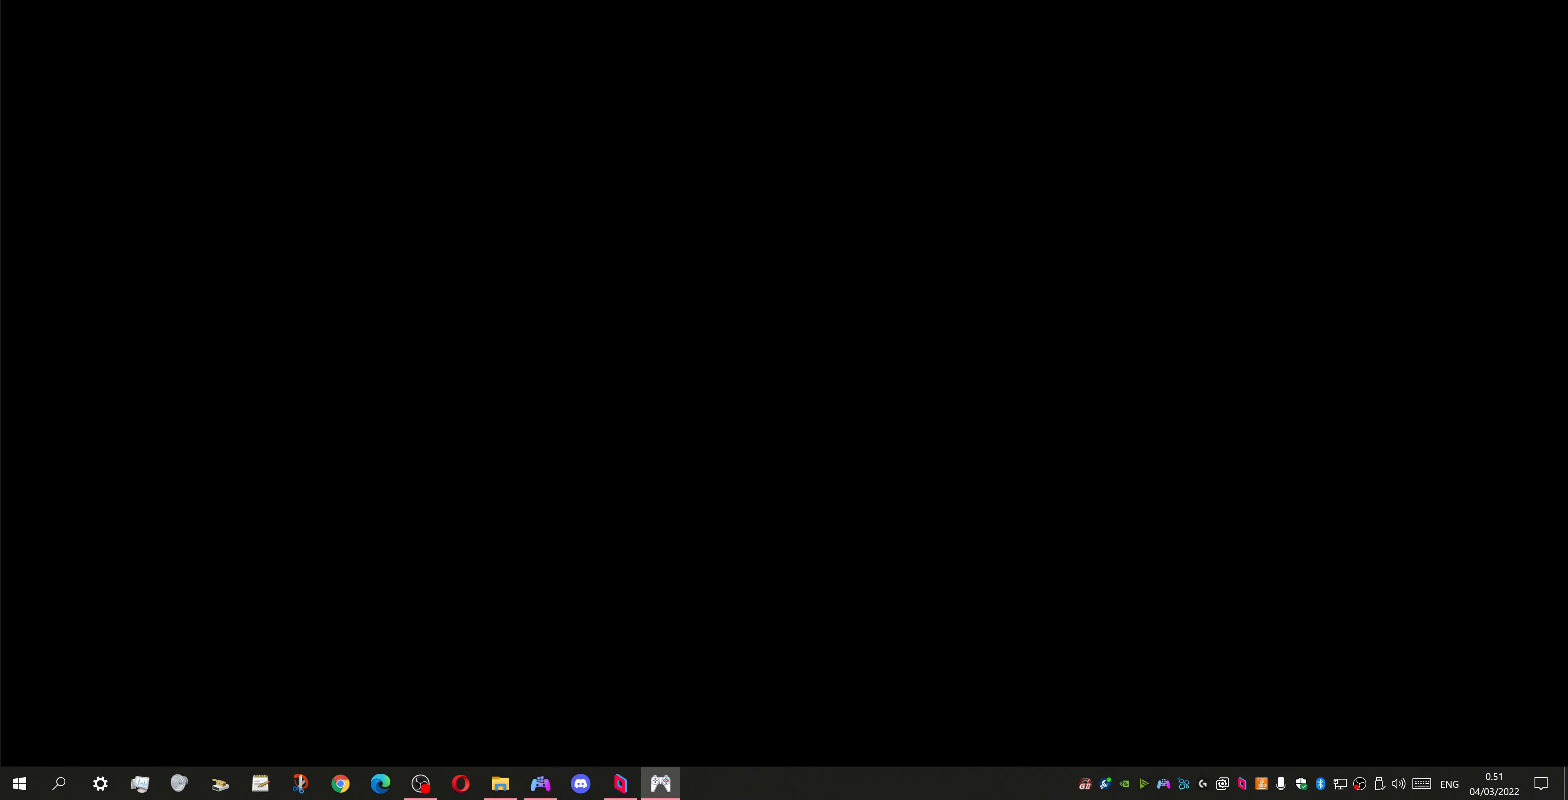
{"buttons": [], "left_stick": "center", "right_stick": "center", "events": []}
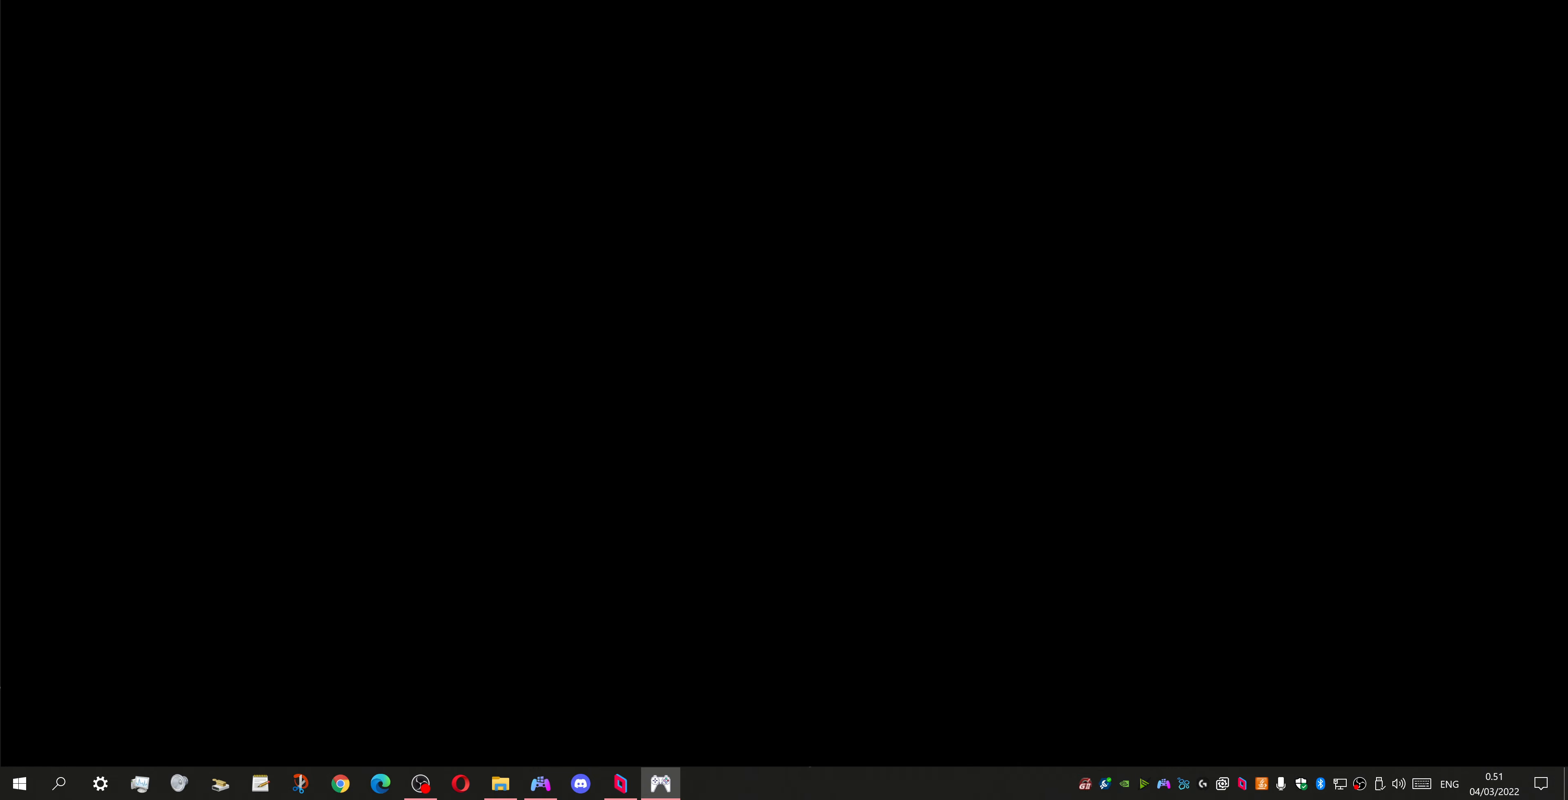
{"buttons": [], "left_stick": "center", "right_stick": "center", "events": []}
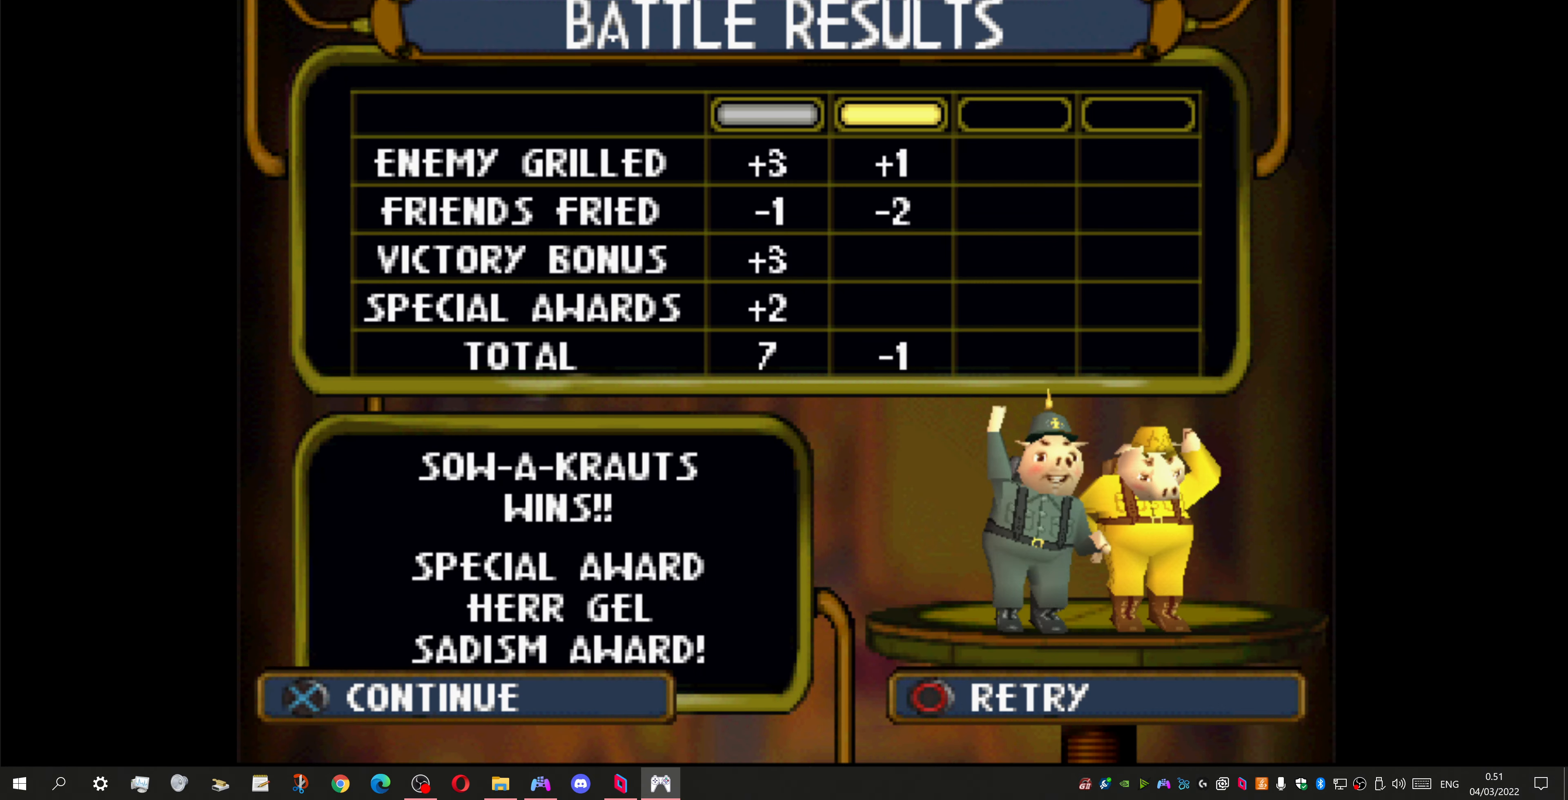
{"buttons": [], "left_stick": "center", "right_stick": "center", "events": [[133, "START", "down"], [266, "START", "up"]]}
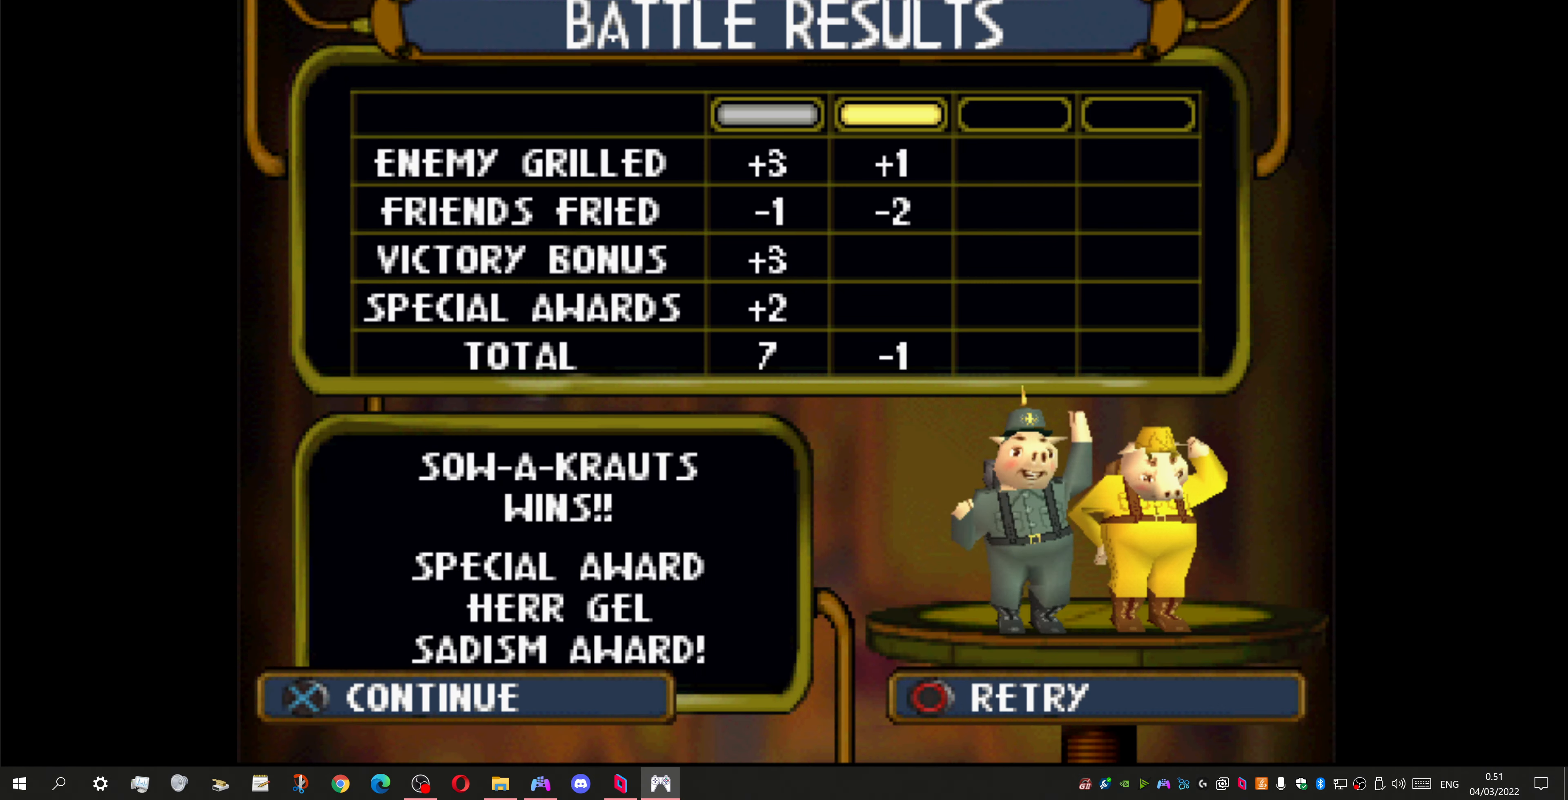
{"buttons": [], "left_stick": "center", "right_stick": "center", "events": []}
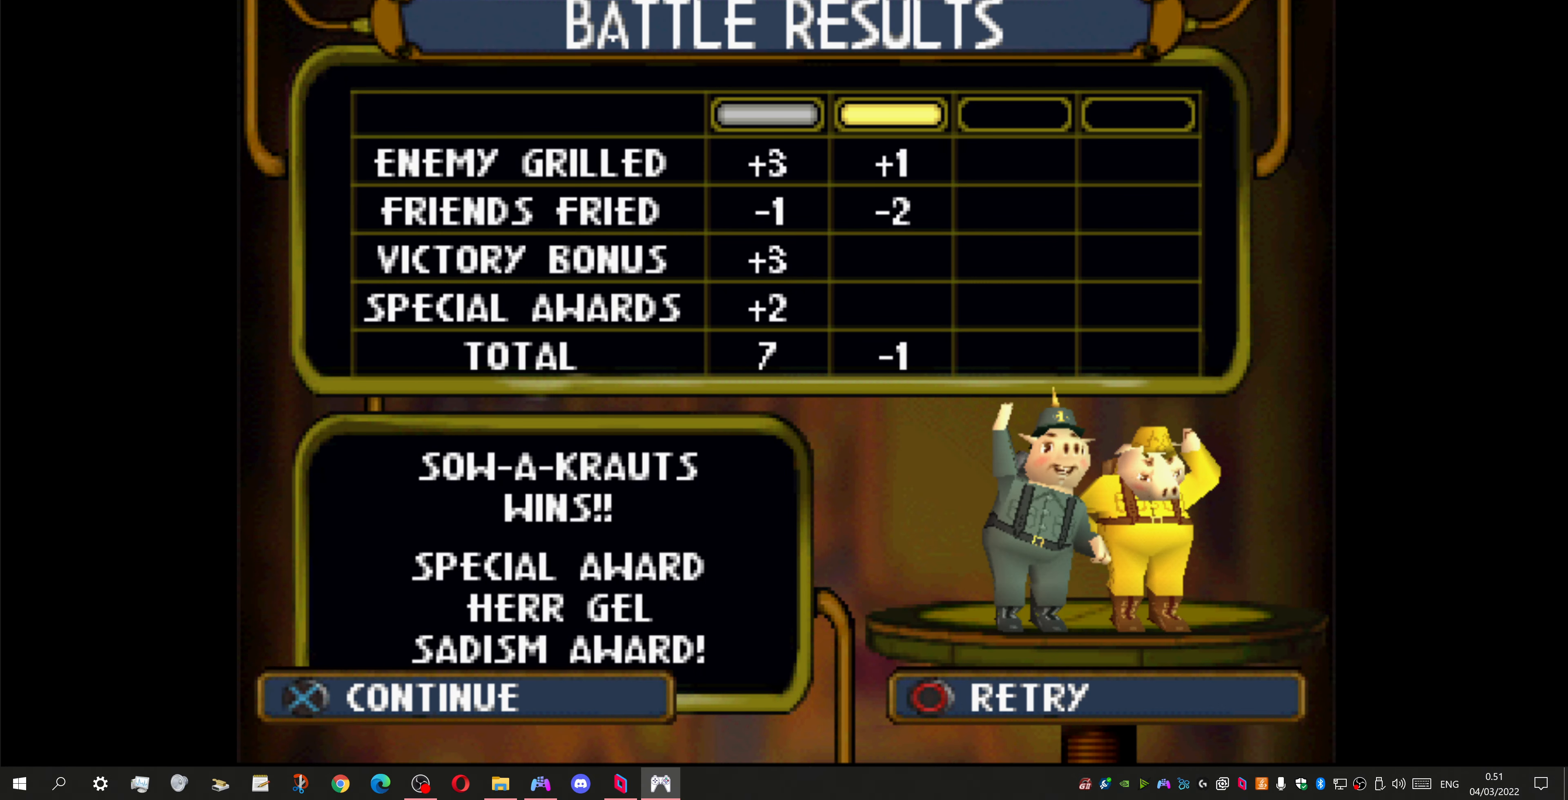
{"buttons": [], "left_stick": "center", "right_stick": "center", "events": [[166, "CROSS", "down"], [233, "CROSS", "up"]]}